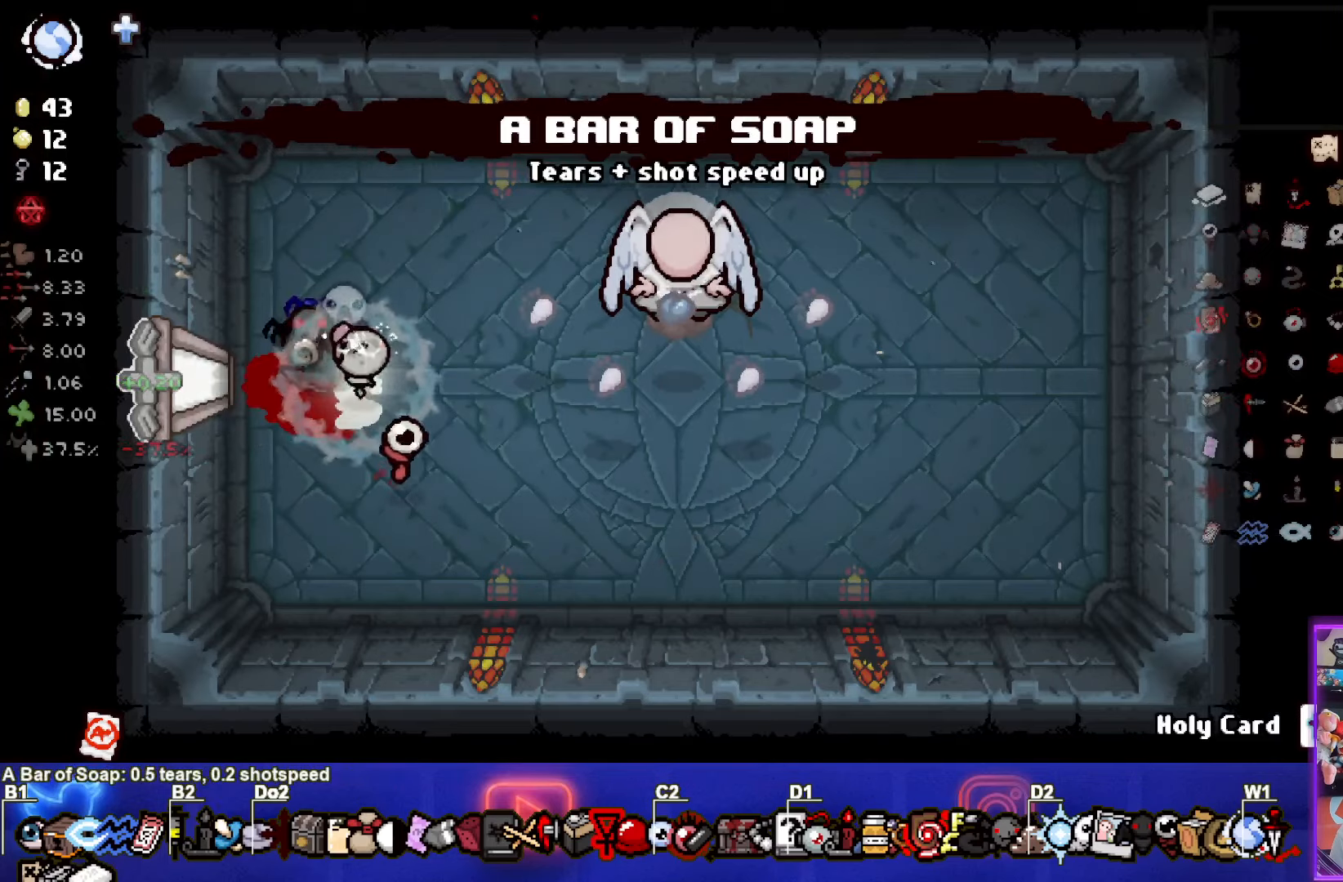
Gameplay with a controller (PlayStation layout); each line is a JSON object with the inputs held at the frame after it (dt_ms = milliseconds from this image to that frame). "events" lists button and stick changes between this image and that frame as [ms after this image, input, new state], when the widget could be followed in between.
{"dt_ms": 500, "buttons": [], "left_stick": "center", "right_stick": "center", "events": [[433, "left_stick", "center"]]}
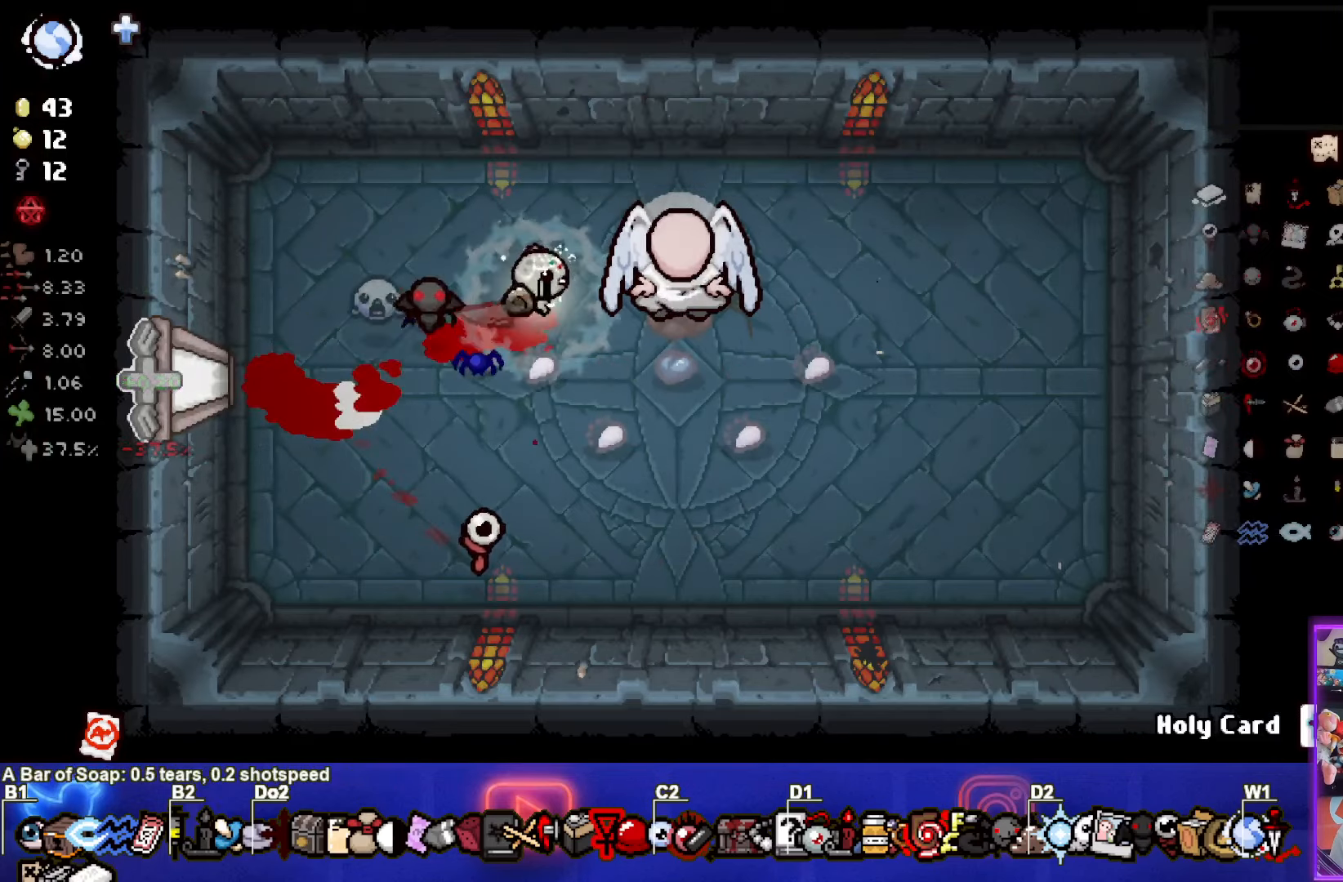
{"dt_ms": 500, "buttons": ["L1"], "left_stick": "left", "right_stick": "center", "events": [[116, "left_stick", "right"], [200, "left_stick", "center"], [433, "left_stick", "left"], [466, "L1", "down"]]}
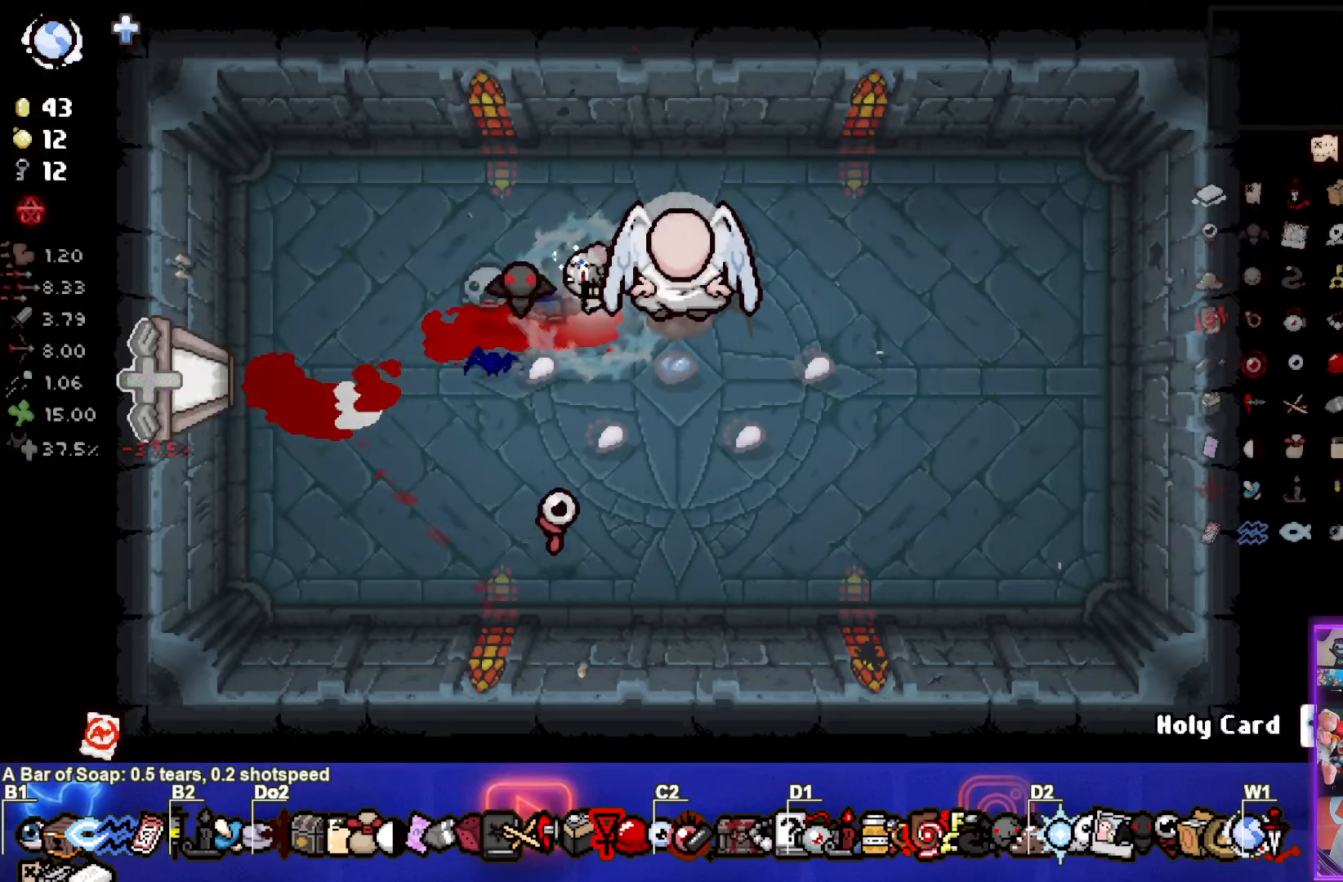
{"dt_ms": 500, "buttons": [], "left_stick": "left", "right_stick": "center", "events": [[50, "L1", "up"]]}
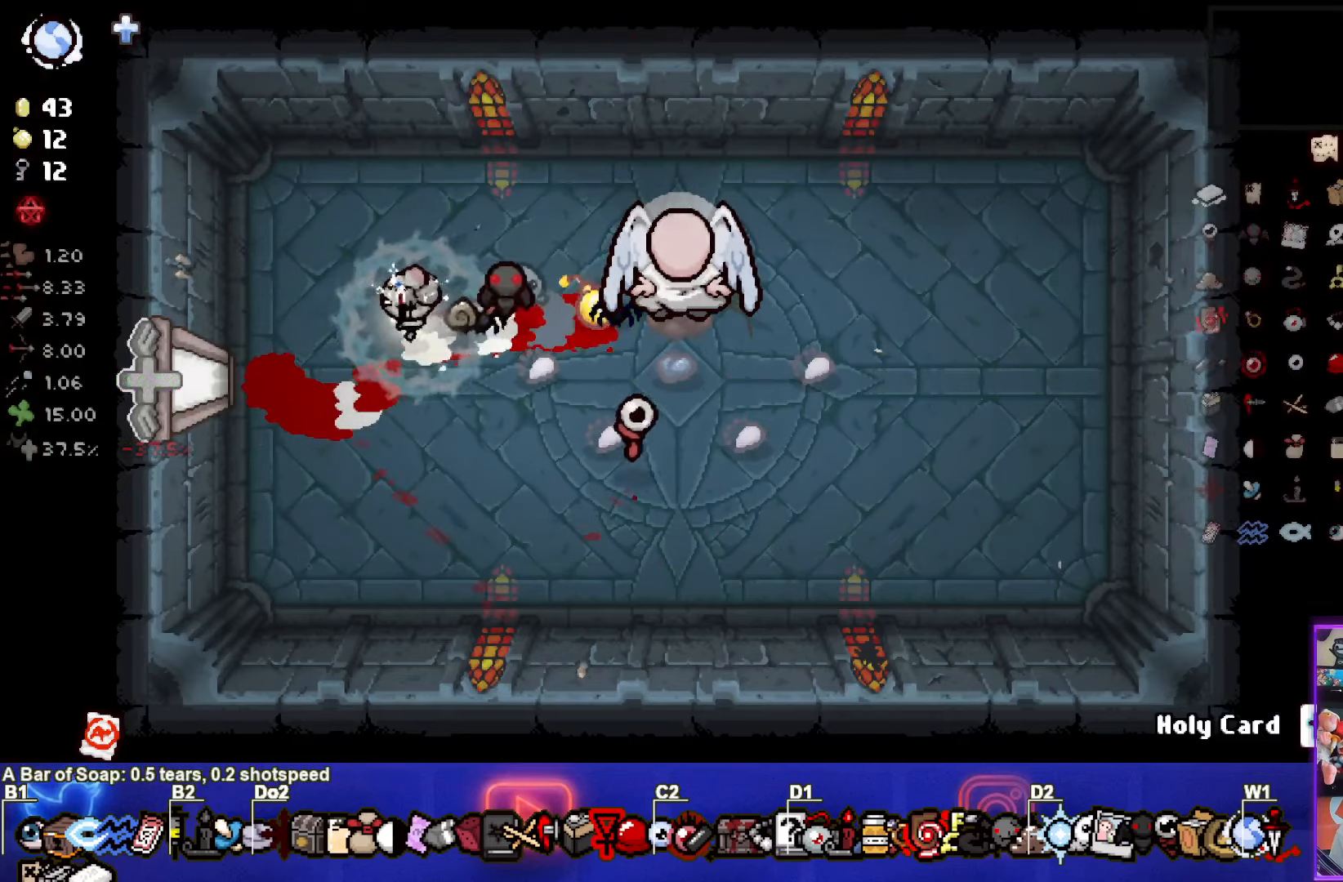
{"dt_ms": 500, "buttons": [], "left_stick": "center", "right_stick": "center", "events": [[116, "left_stick", "center"]]}
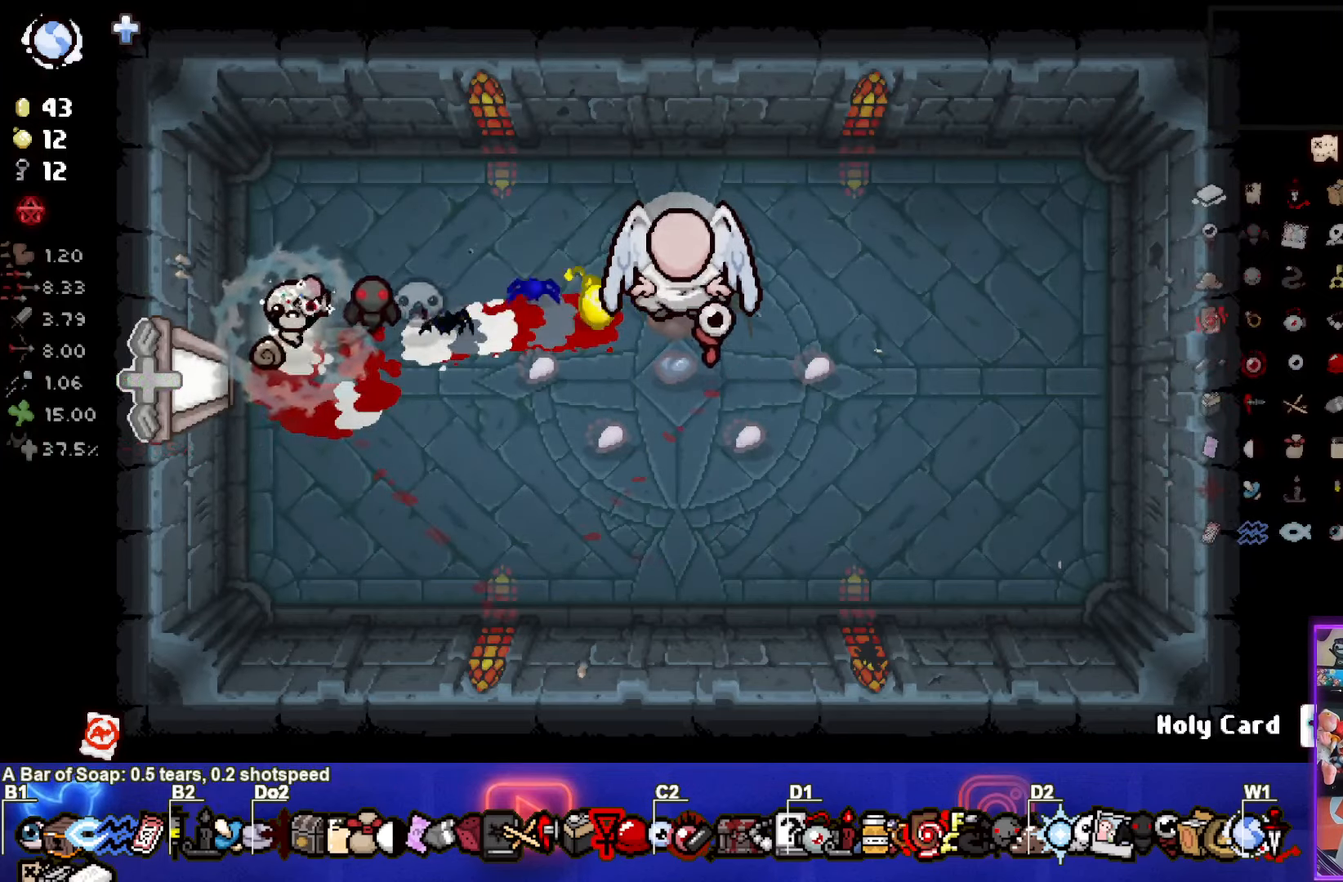
{"dt_ms": 500, "buttons": [], "left_stick": "center", "right_stick": "center", "events": []}
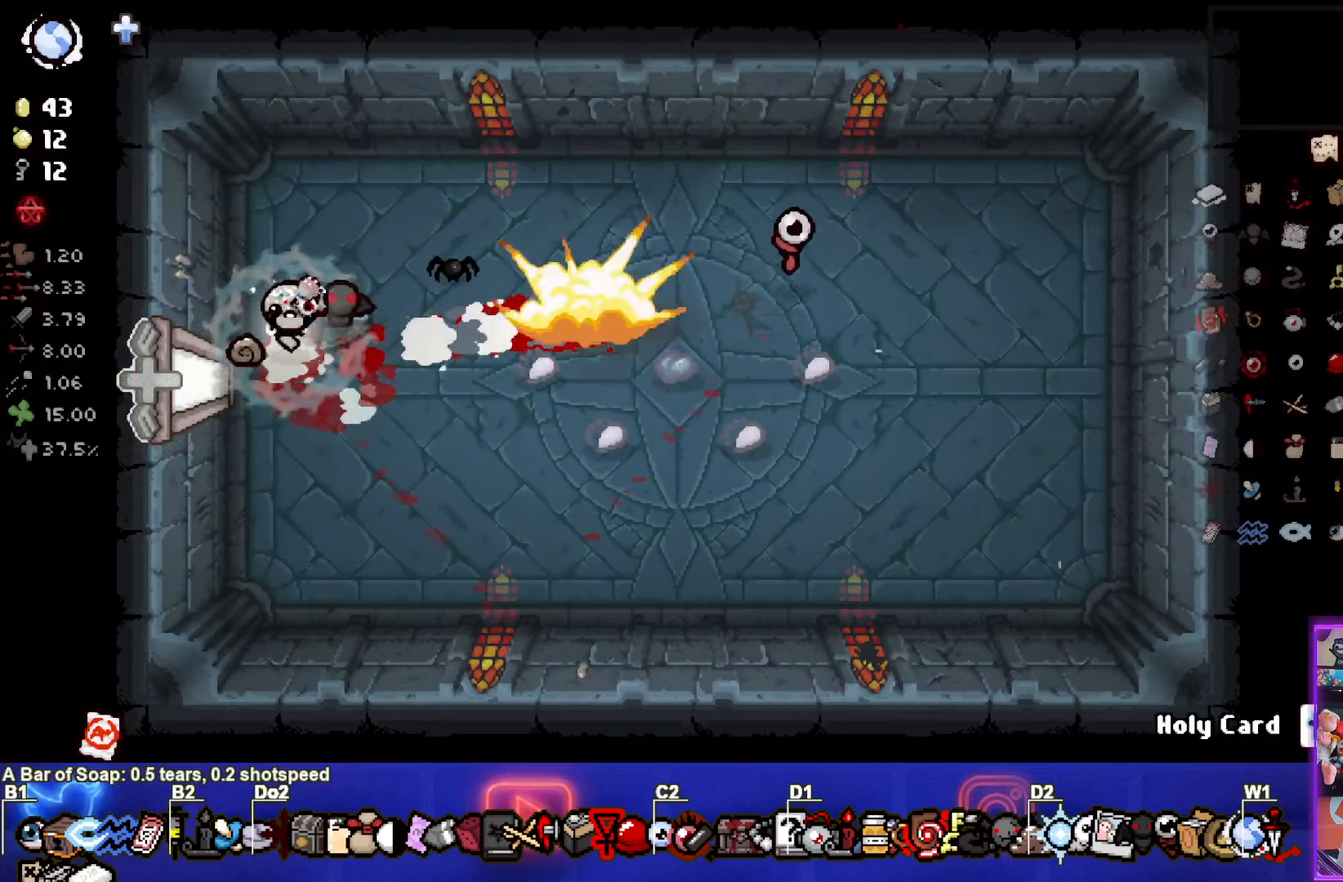
{"dt_ms": 500, "buttons": ["CIRCLE"], "left_stick": "center", "right_stick": "center", "events": [[16, "left_stick", "up-right"], [33, "CIRCLE", "down"], [250, "left_stick", "center"], [383, "left_stick", "right"], [500, "left_stick", "center"]]}
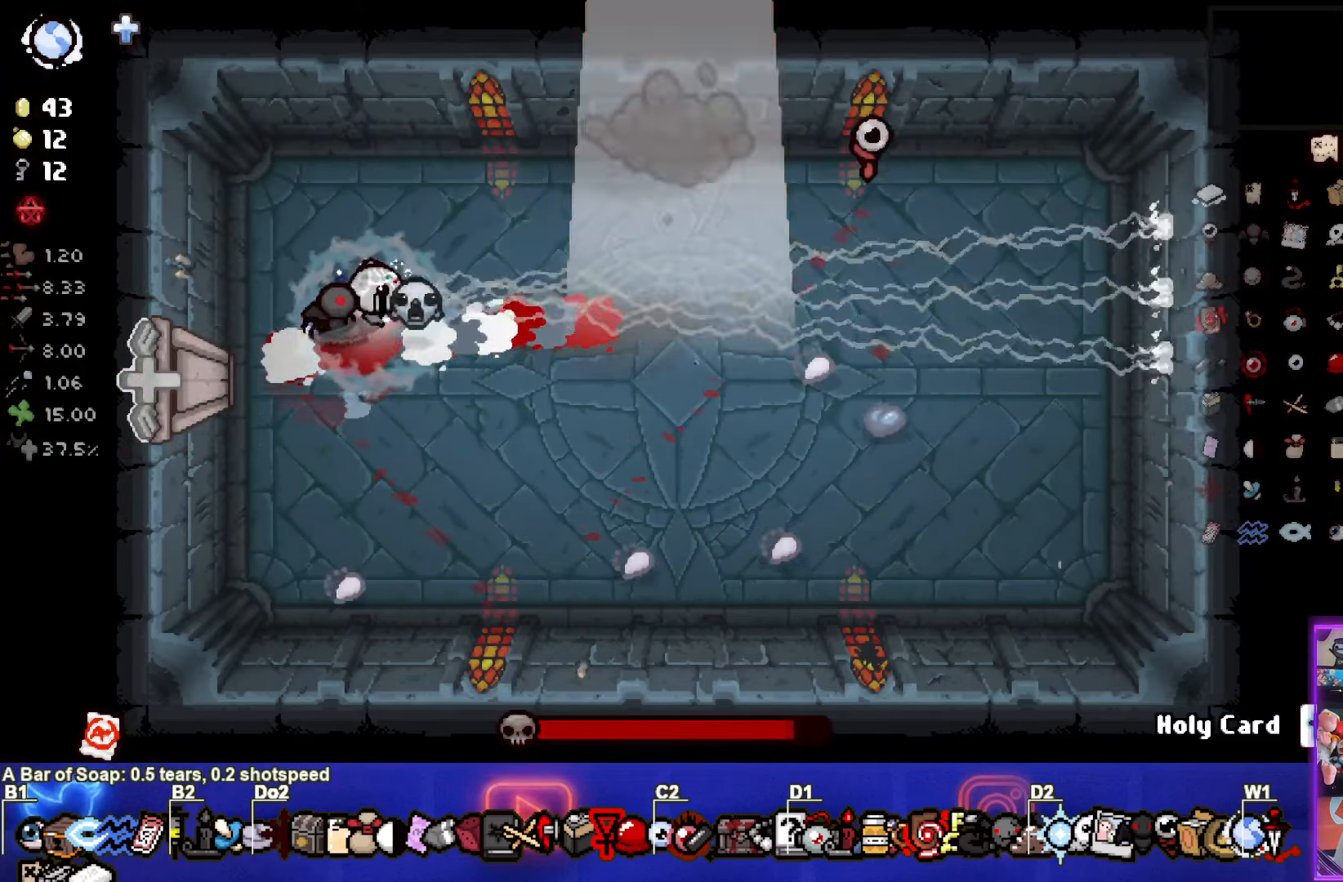
{"dt_ms": 500, "buttons": ["CIRCLE"], "left_stick": "left", "right_stick": "center", "events": [[450, "left_stick", "left"]]}
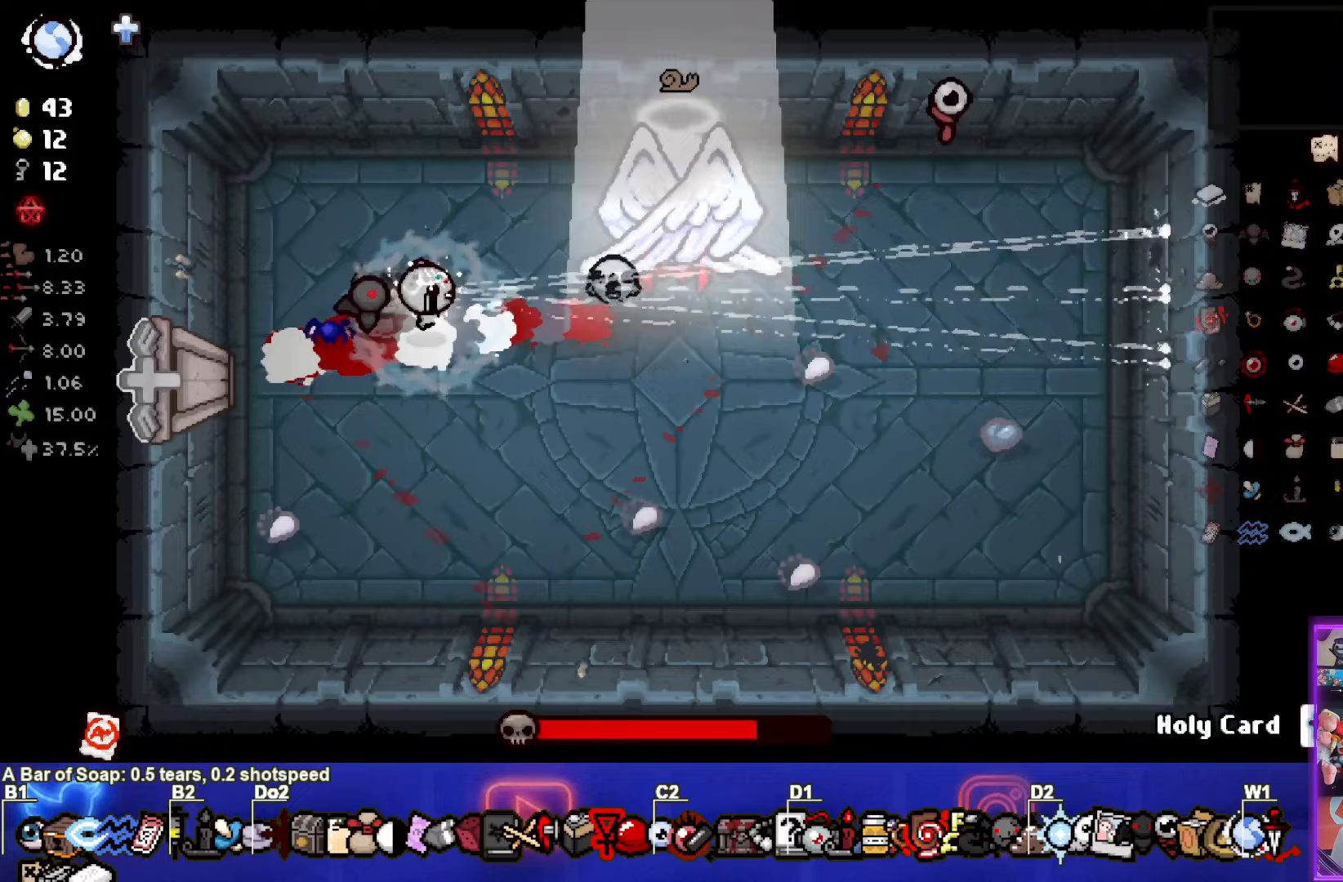
{"dt_ms": 500, "buttons": ["CIRCLE"], "left_stick": "up-left", "right_stick": "center", "events": [[100, "left_stick", "up-left"]]}
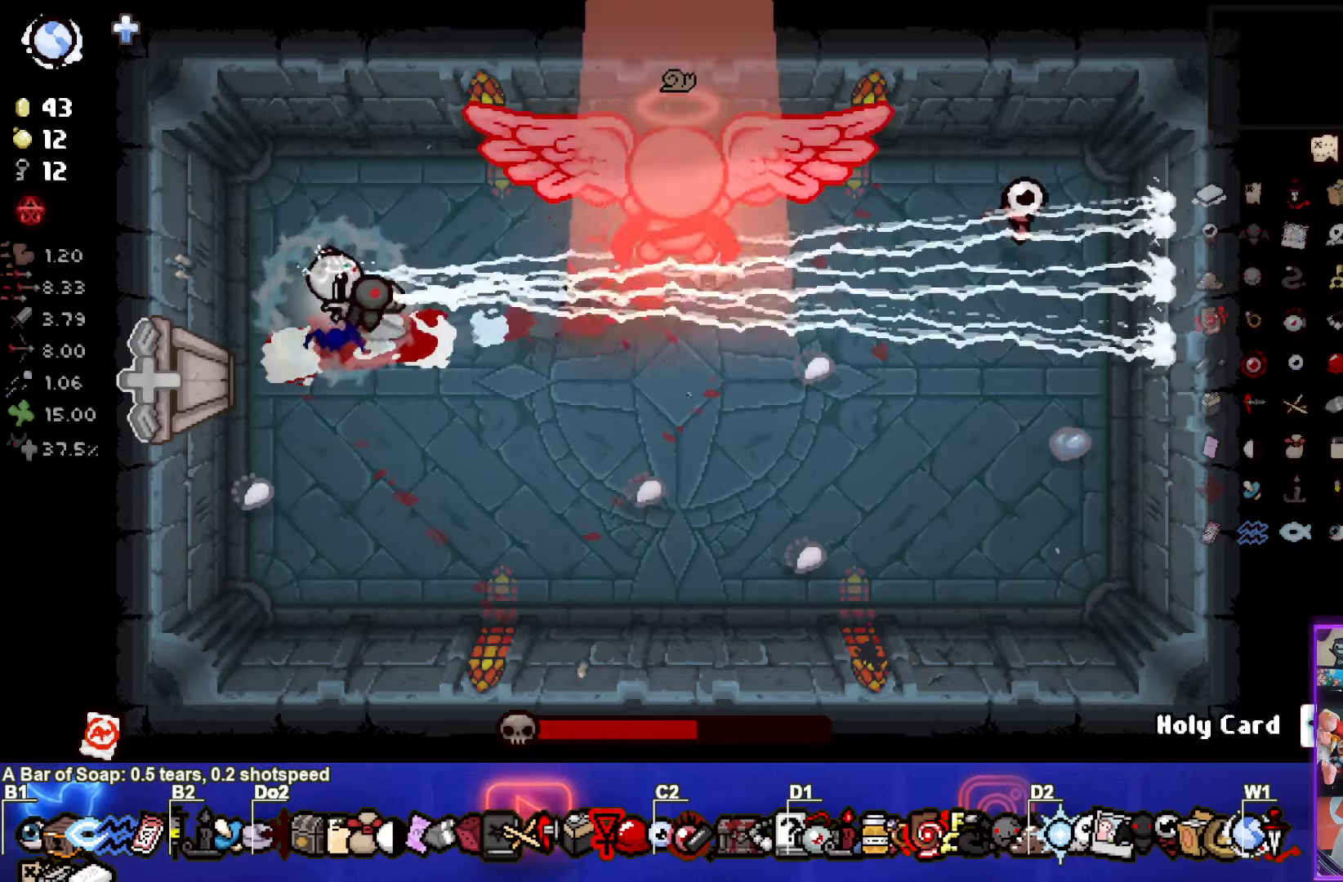
{"dt_ms": 500, "buttons": ["CIRCLE"], "left_stick": "up-left", "right_stick": "center", "events": []}
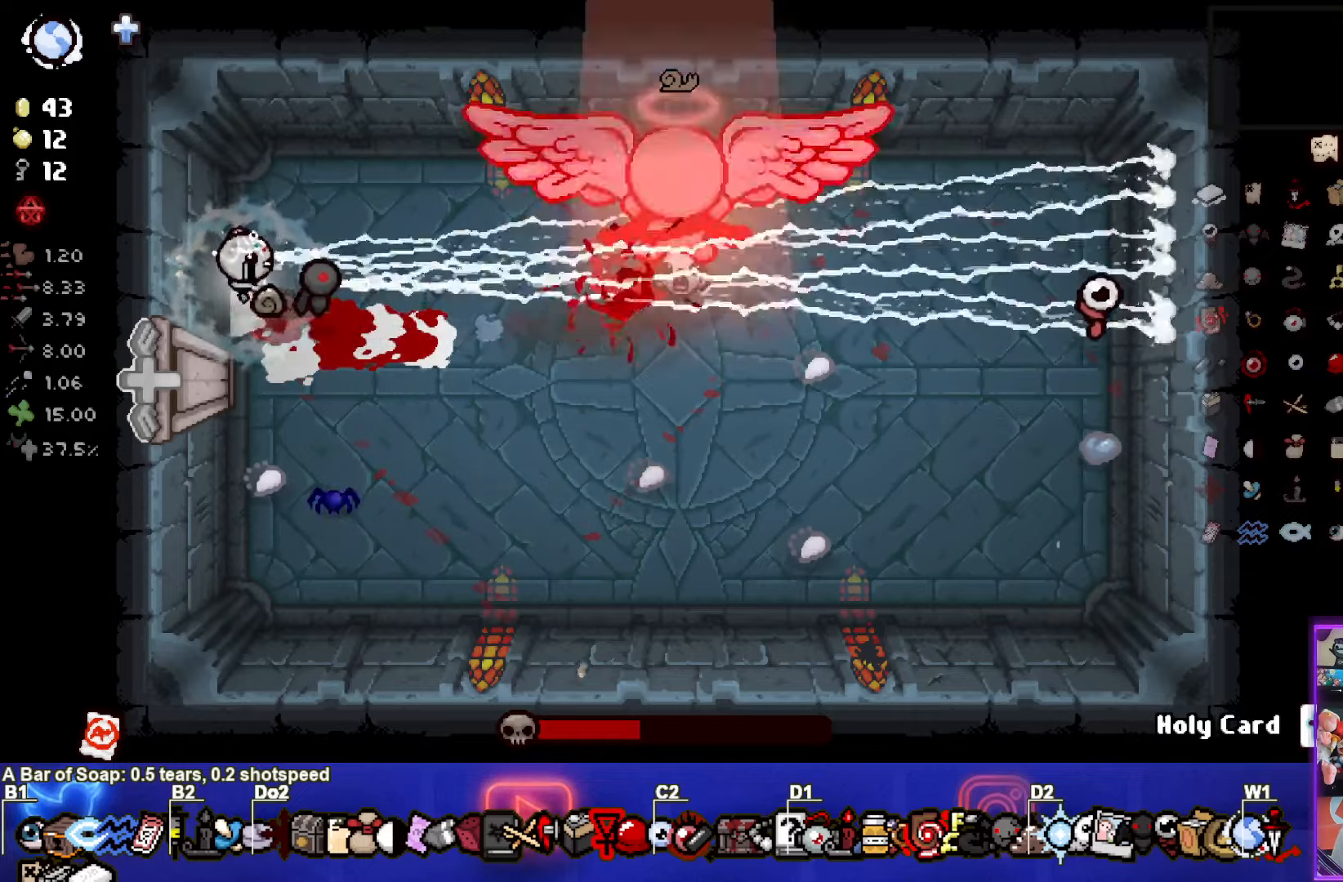
{"dt_ms": 500, "buttons": ["CIRCLE"], "left_stick": "up-left", "right_stick": "center", "events": []}
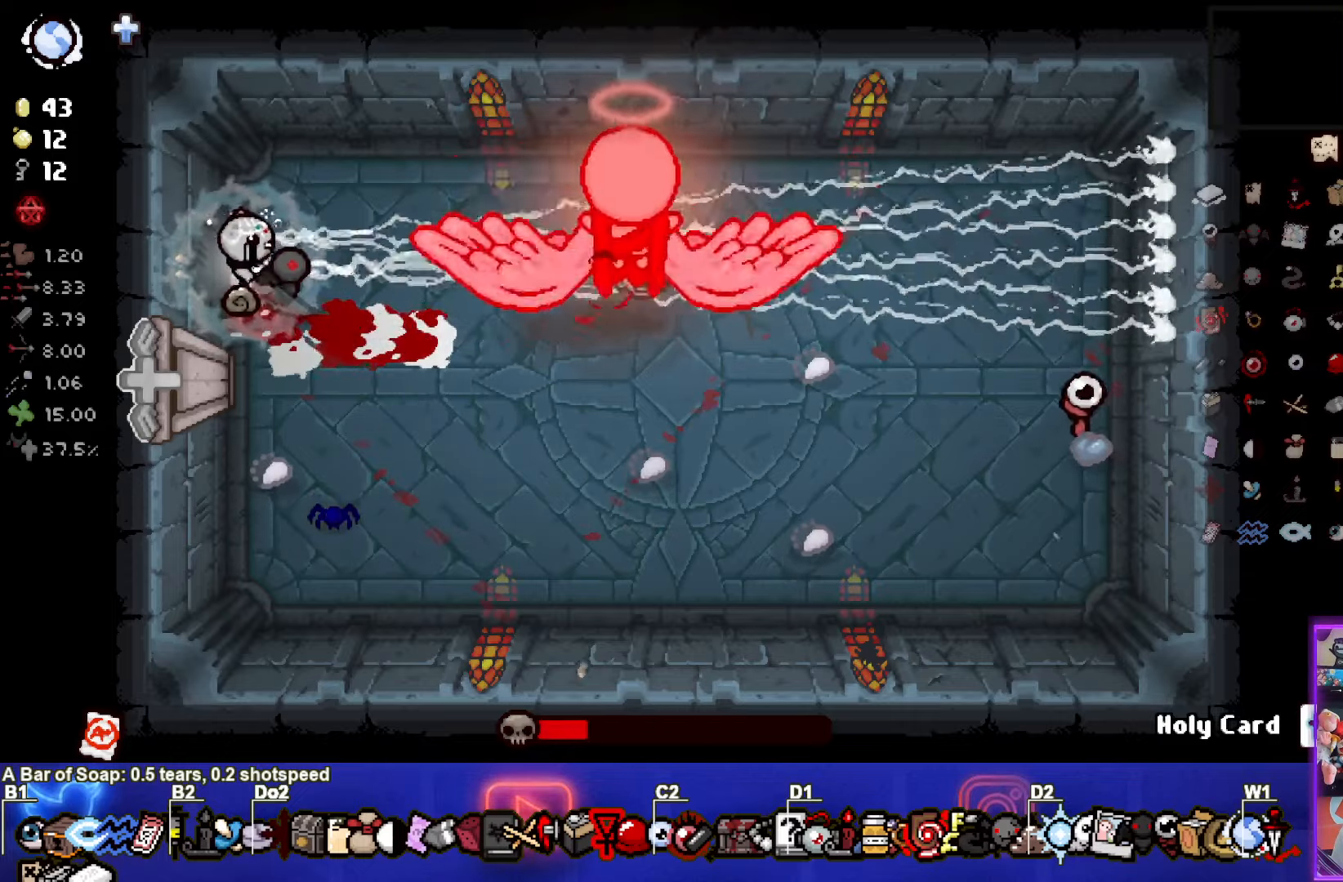
{"dt_ms": 500, "buttons": ["CIRCLE"], "left_stick": "down", "right_stick": "center", "events": [[133, "left_stick", "down"]]}
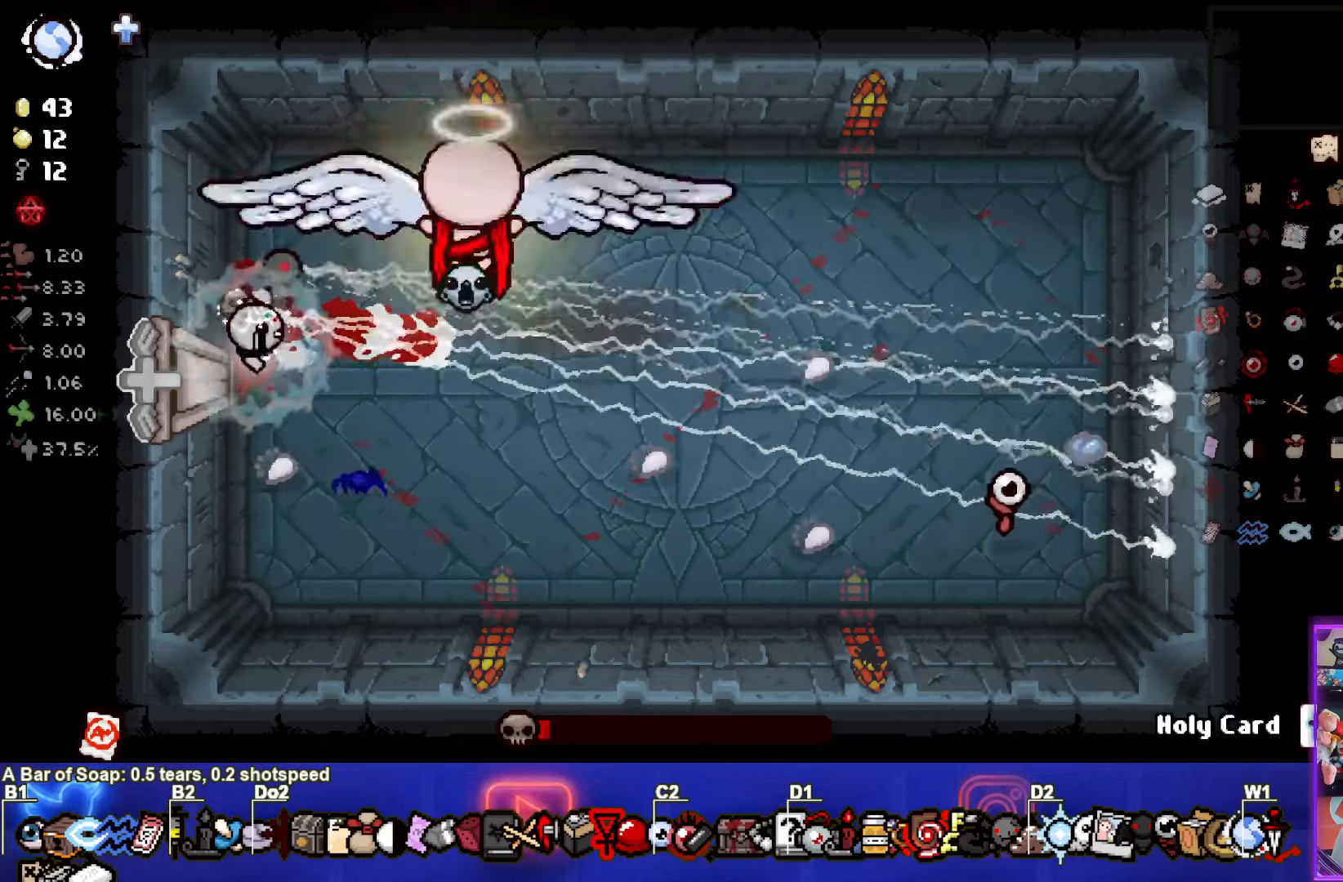
{"dt_ms": 500, "buttons": ["TRIANGLE"], "left_stick": "up-right", "right_stick": "center", "events": [[100, "TRIANGLE", "down"], [183, "CIRCLE", "up"], [217, "left_stick", "down-right"], [317, "left_stick", "right"], [483, "left_stick", "up-right"]]}
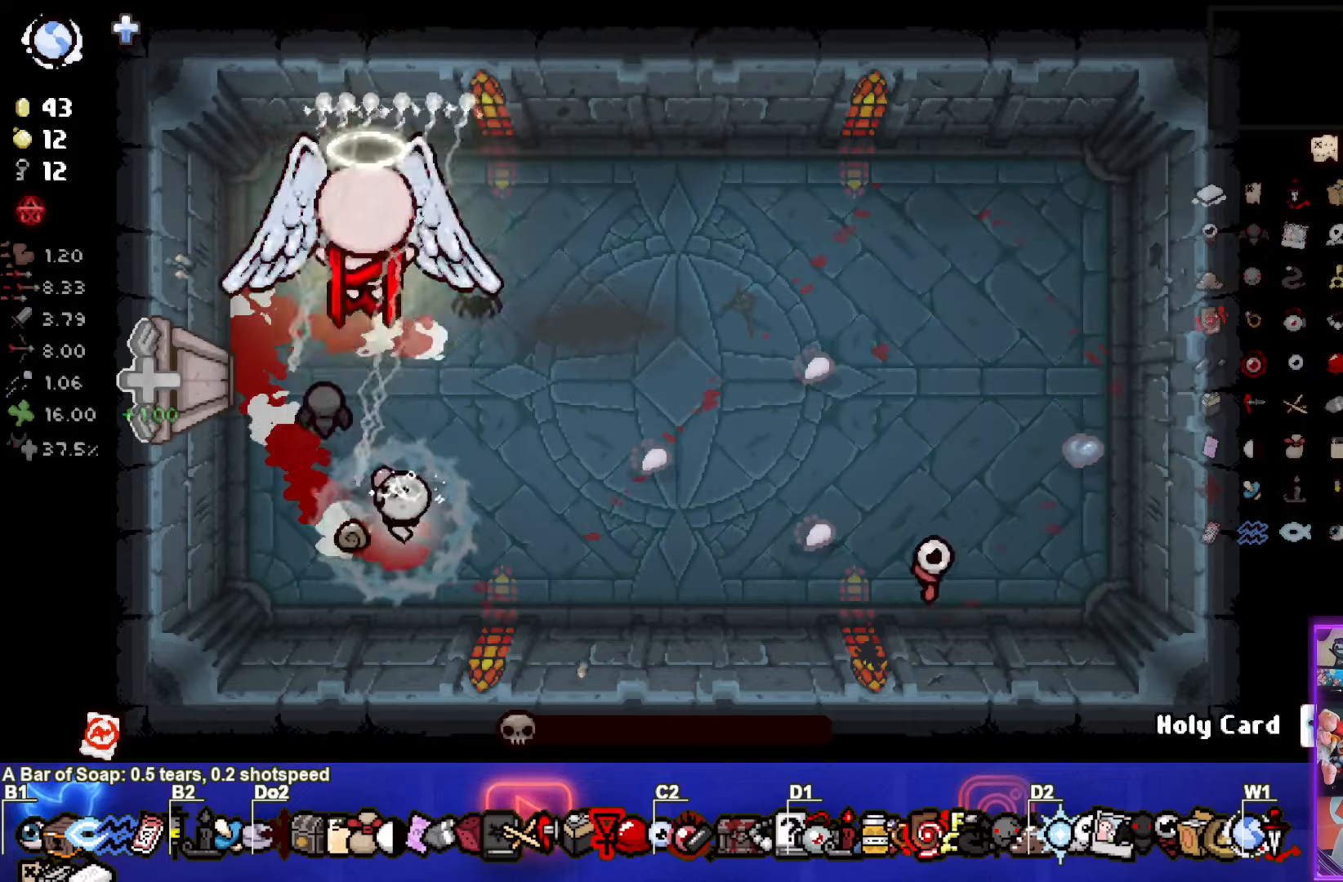
{"dt_ms": 500, "buttons": ["SQUARE"], "left_stick": "up-right", "right_stick": "center", "events": [[133, "SQUARE", "down"], [167, "TRIANGLE", "up"]]}
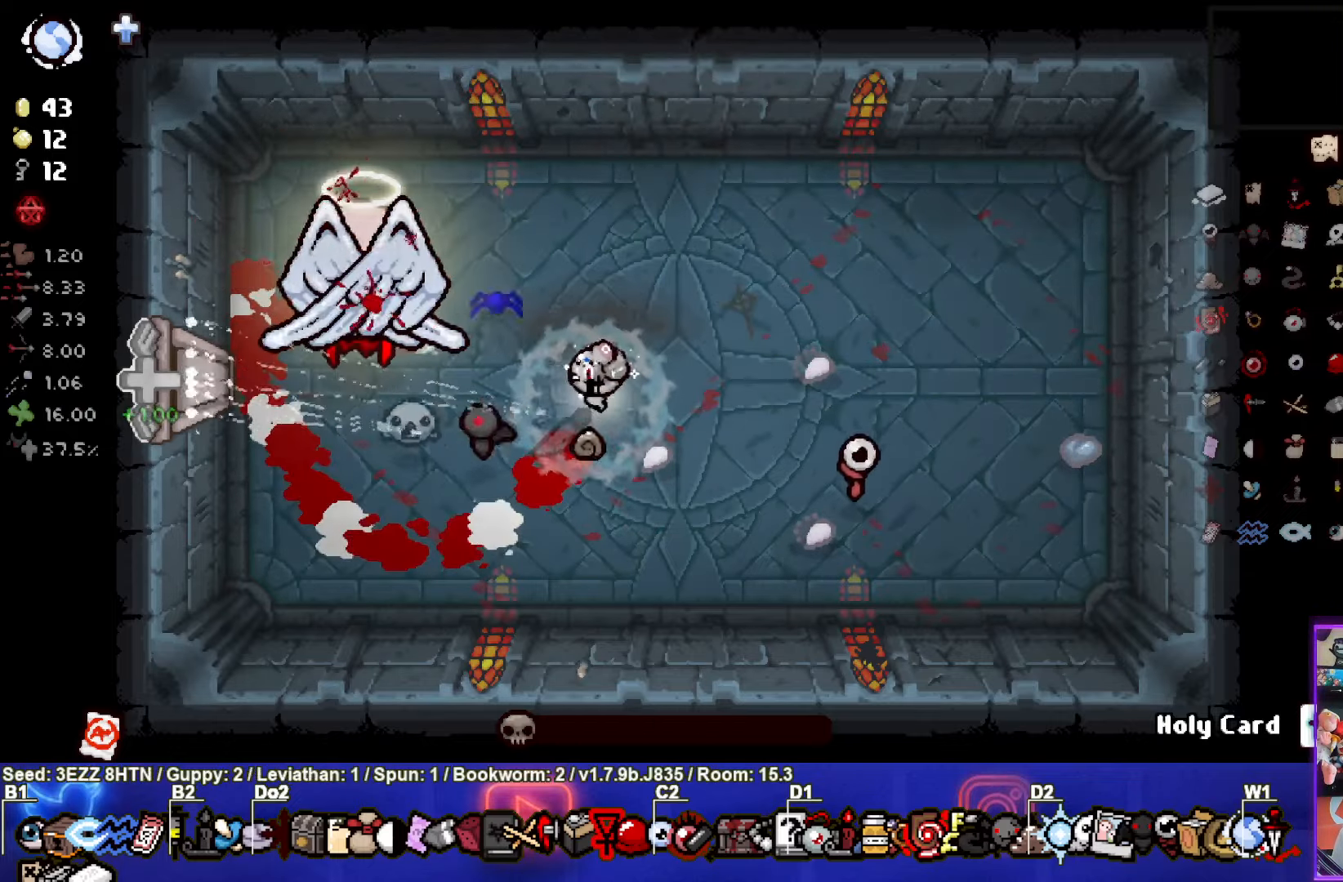
{"dt_ms": 500, "buttons": [], "left_stick": "center", "right_stick": "center", "events": [[100, "left_stick", "center"], [133, "SQUARE", "up"], [367, "left_stick", "down"], [433, "left_stick", "center"]]}
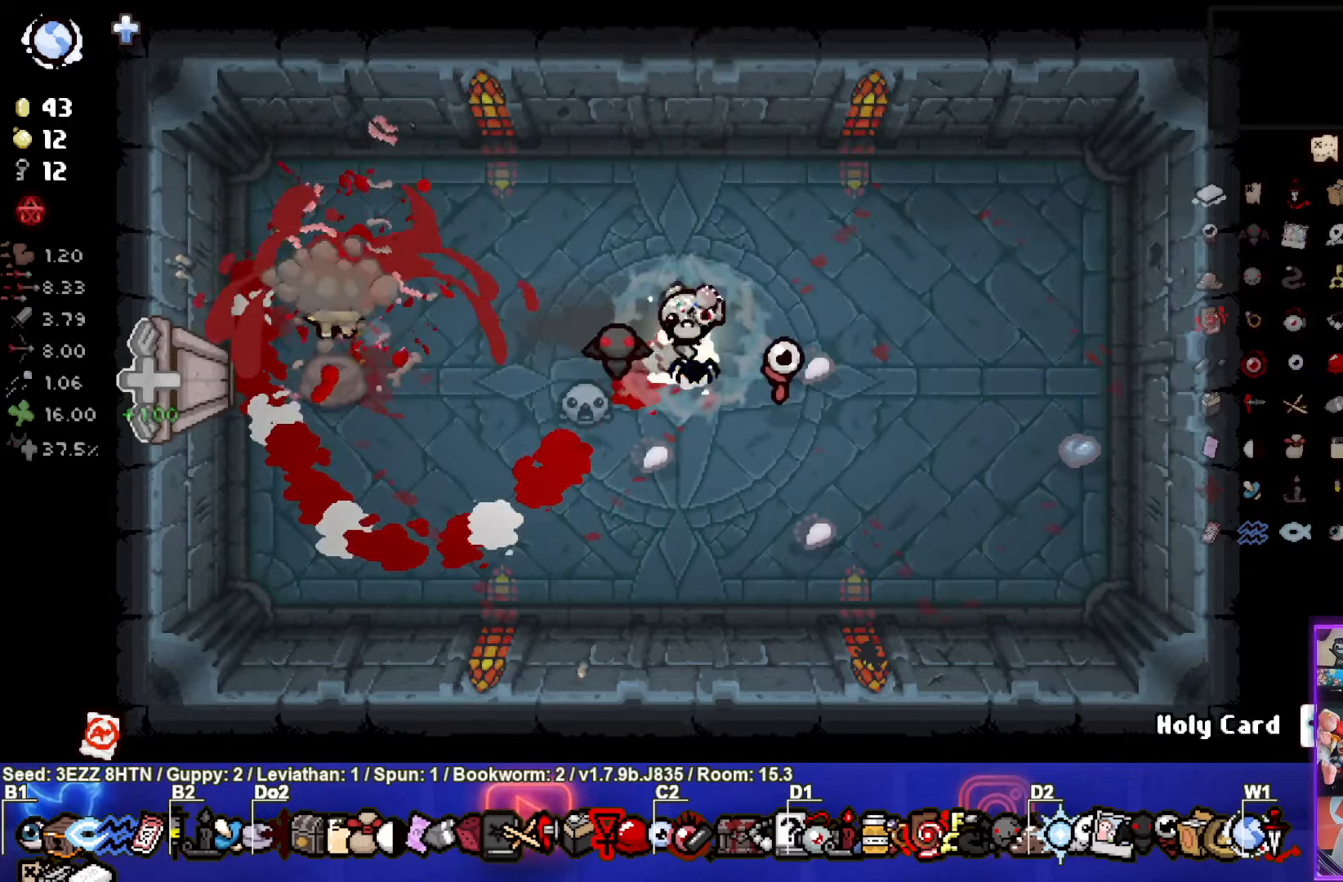
{"dt_ms": 500, "buttons": [], "left_stick": "left", "right_stick": "center", "events": [[150, "left_stick", "left"]]}
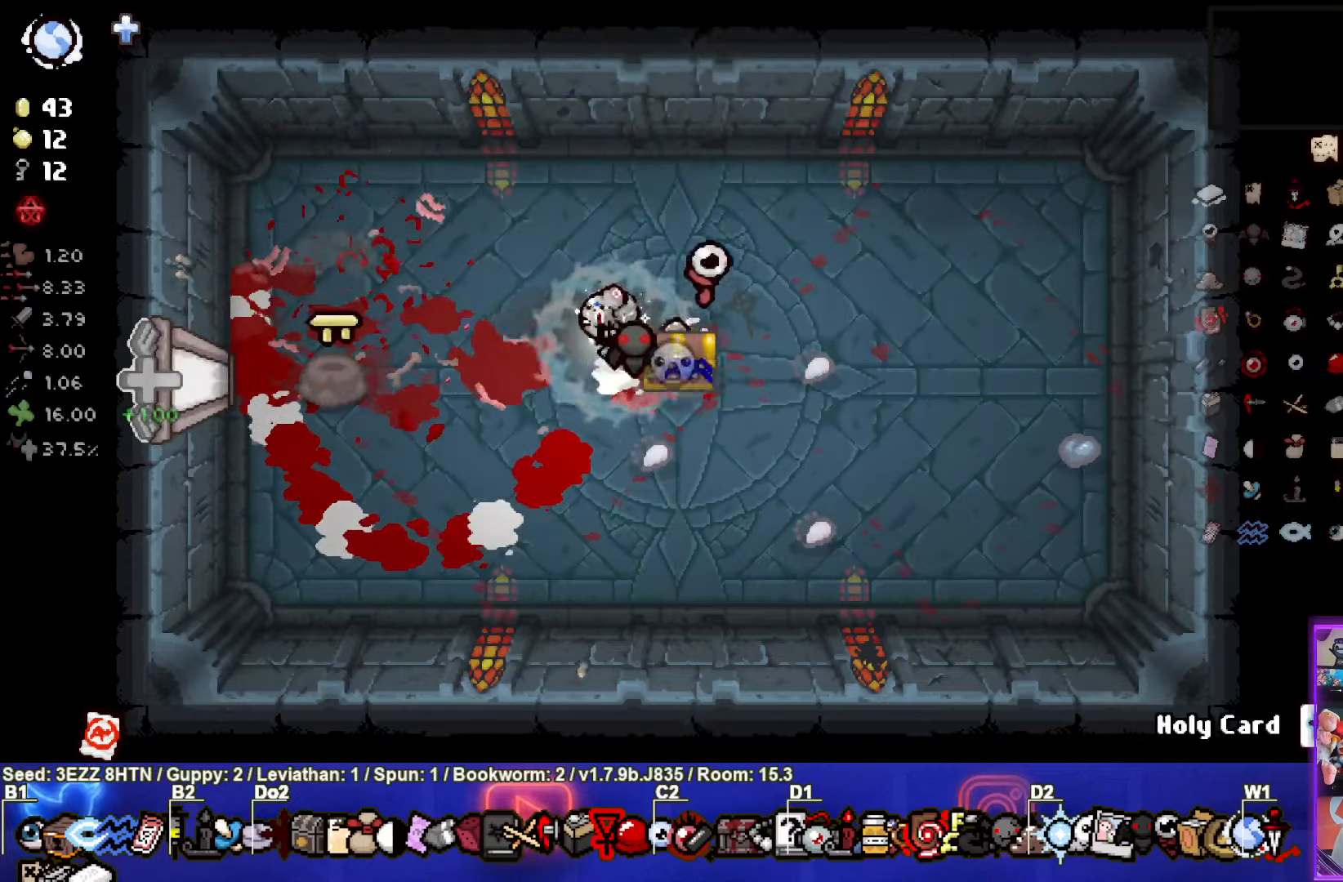
{"dt_ms": 500, "buttons": [], "left_stick": "left", "right_stick": "center", "events": [[167, "left_stick", "right"], [500, "left_stick", "left"]]}
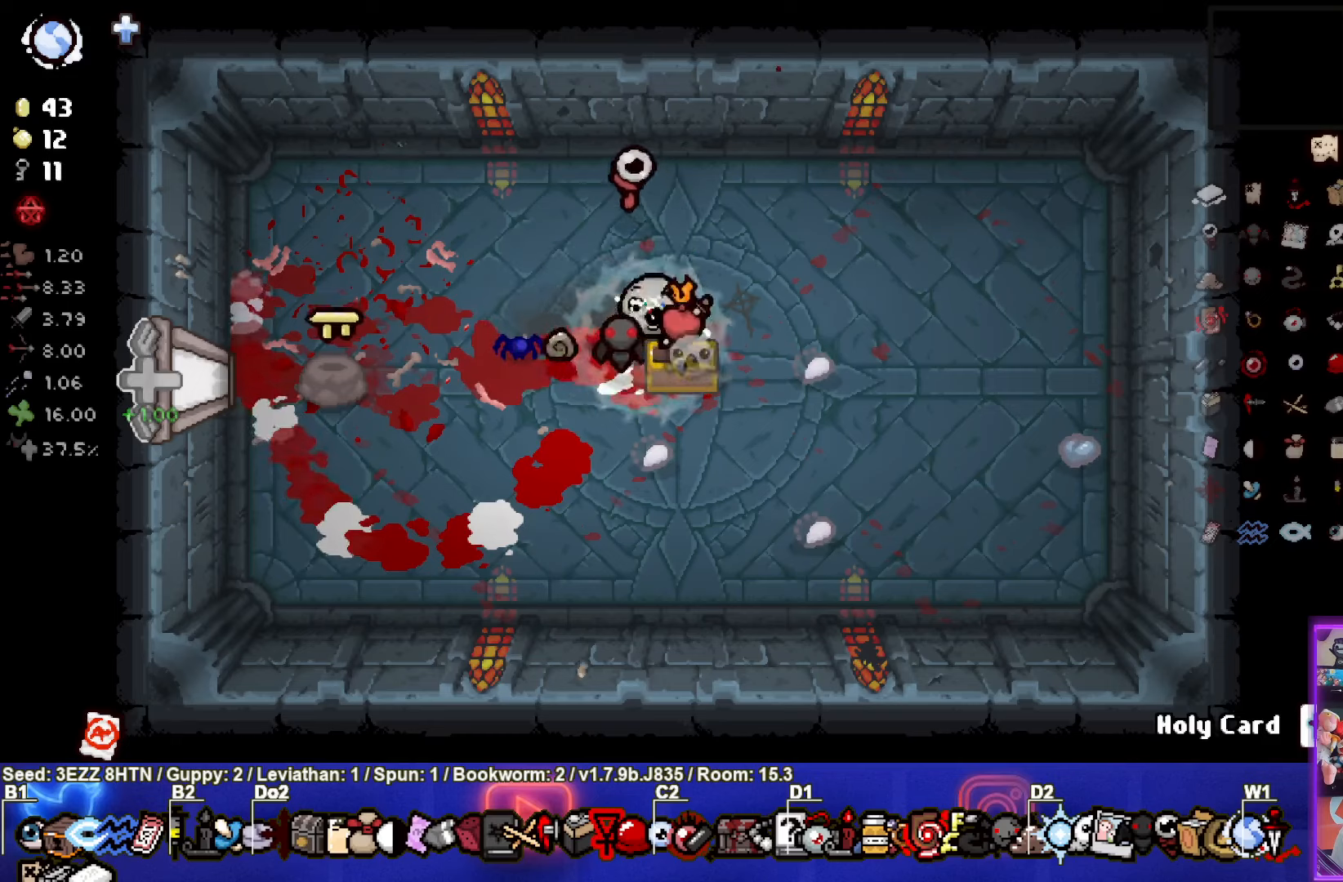
{"dt_ms": 500, "buttons": [], "left_stick": "right", "right_stick": "center", "events": [[317, "left_stick", "center"], [367, "left_stick", "right"]]}
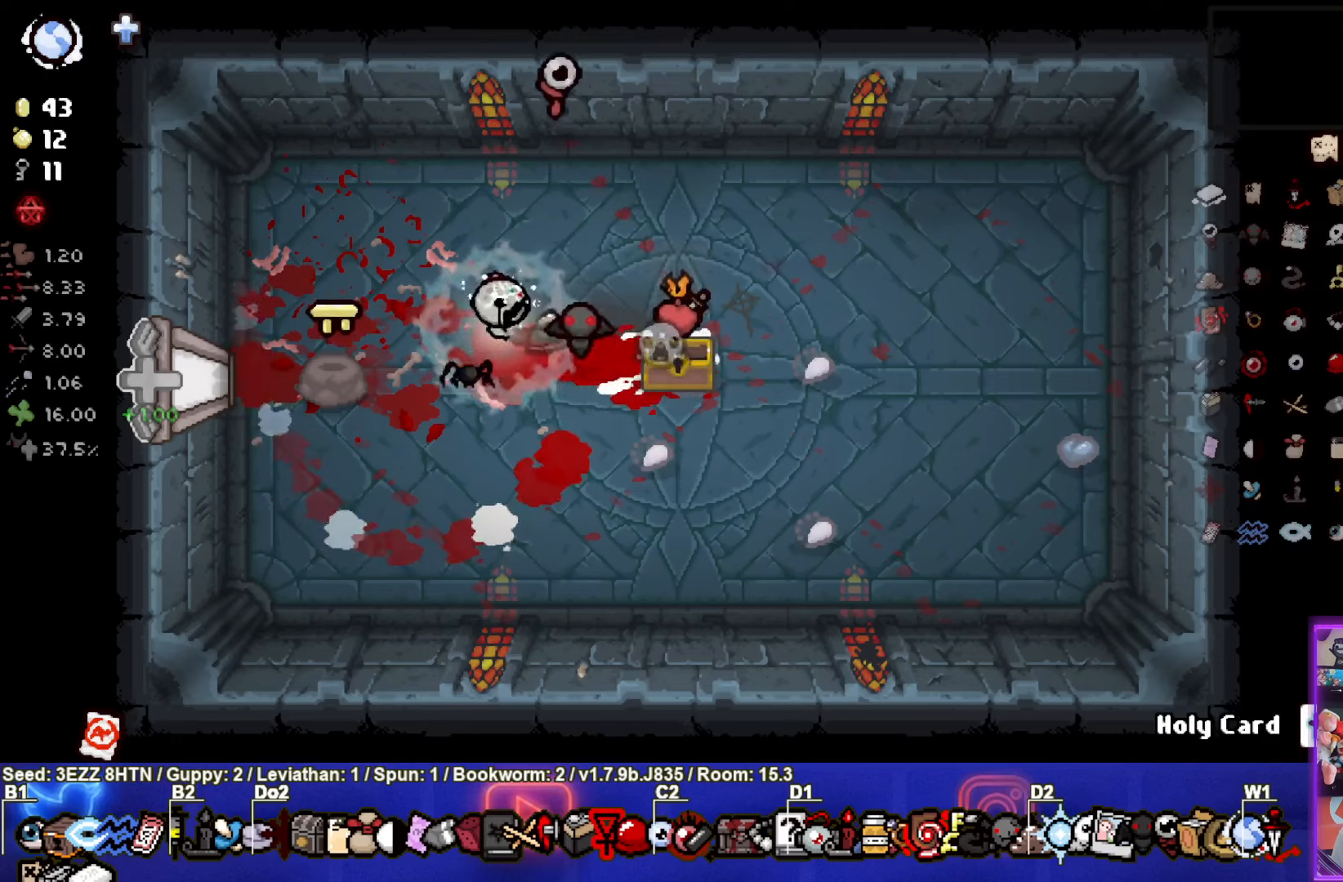
{"dt_ms": 500, "buttons": [], "left_stick": "up-left", "right_stick": "center", "events": [[417, "left_stick", "up-left"]]}
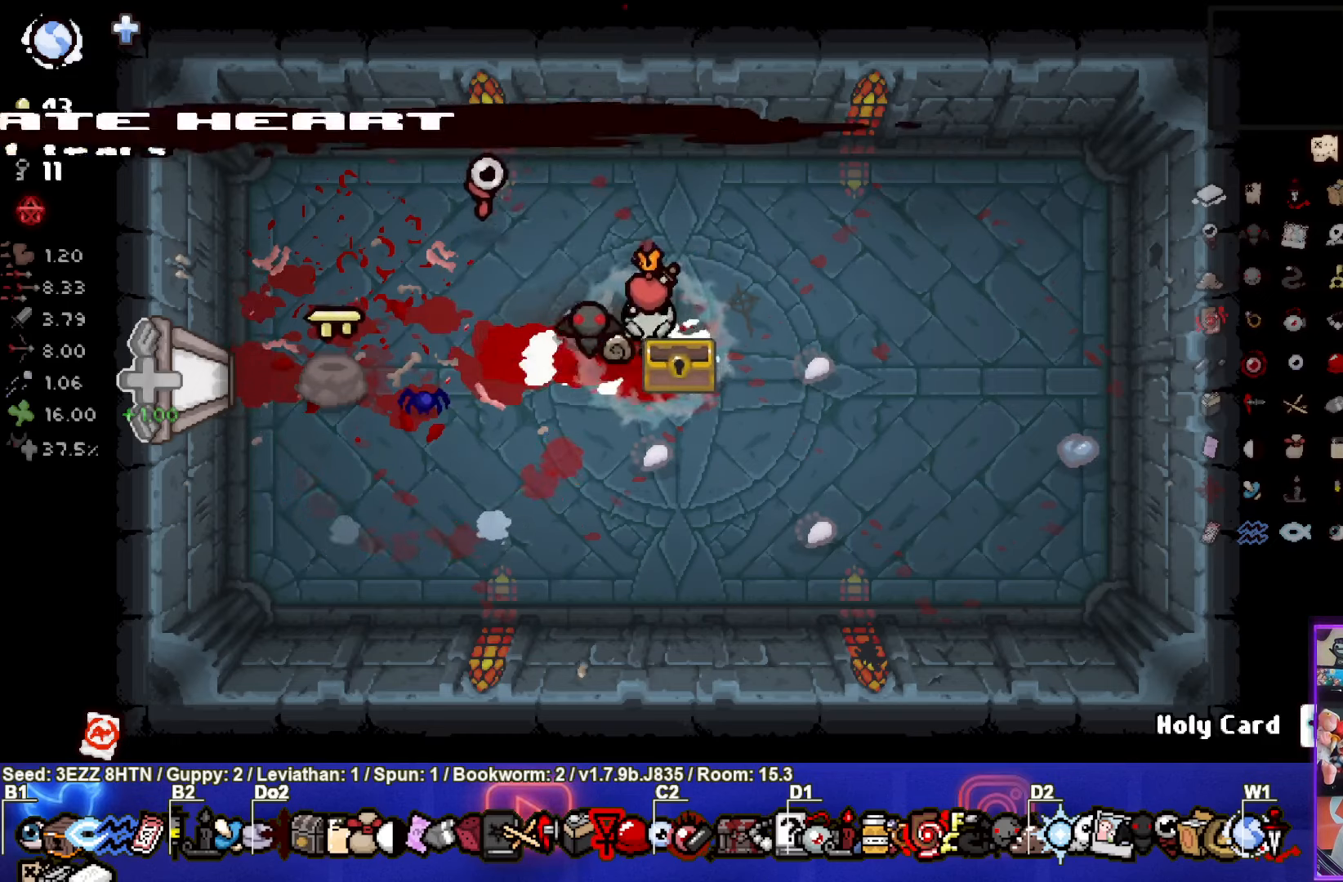
{"dt_ms": 500, "buttons": [], "left_stick": "left", "right_stick": "center", "events": [[250, "left_stick", "left"]]}
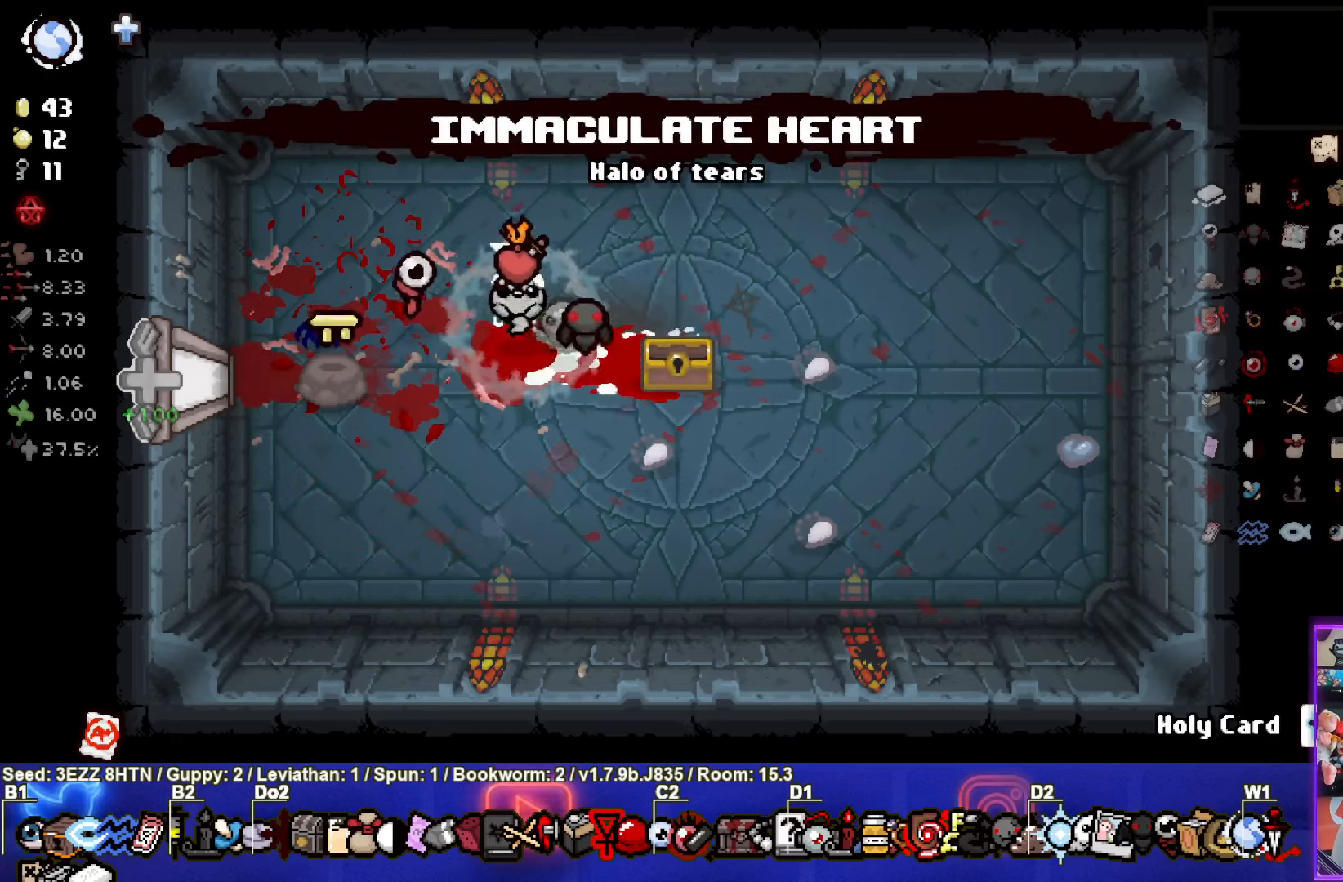
{"dt_ms": 500, "buttons": [], "left_stick": "left", "right_stick": "center", "events": []}
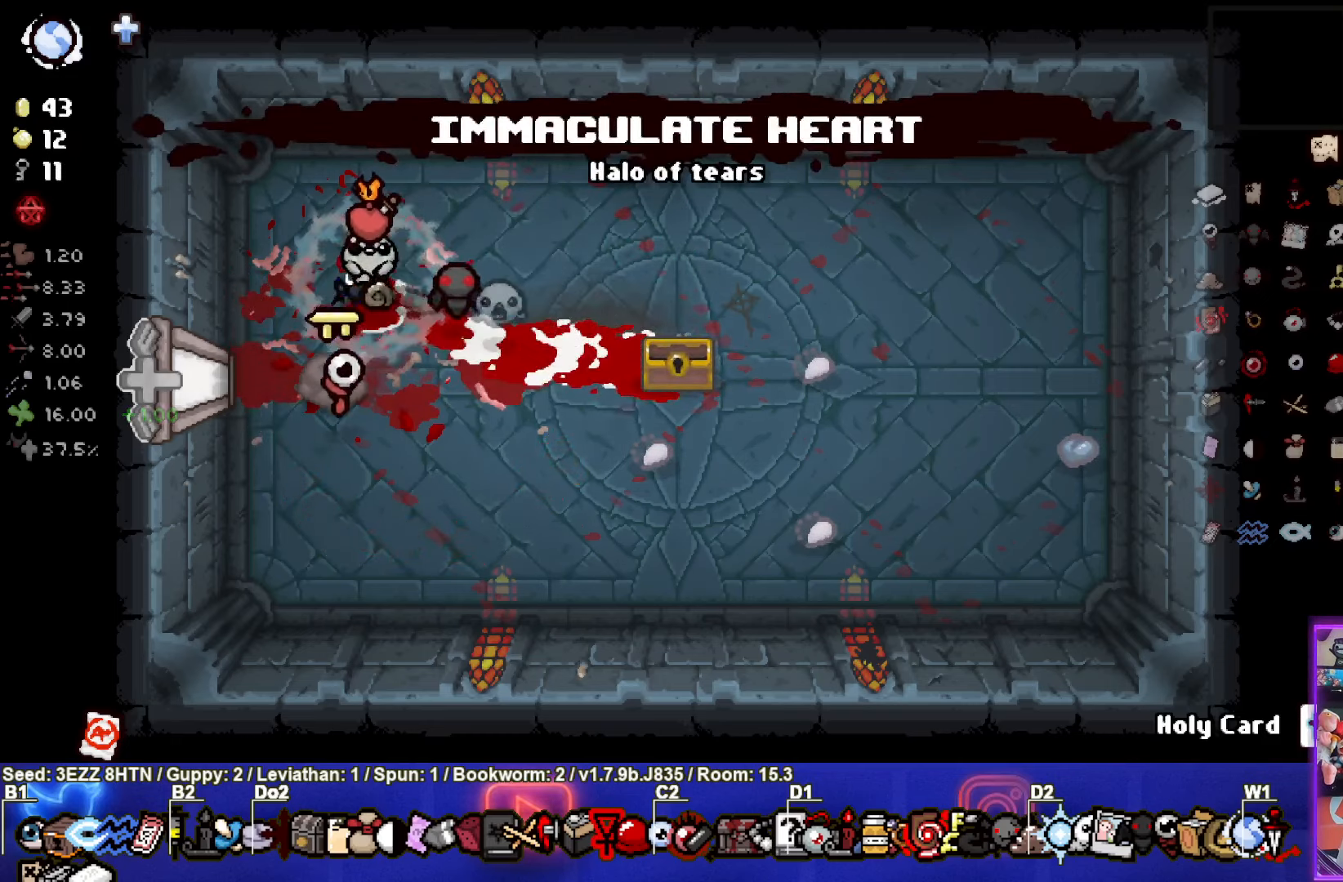
{"dt_ms": 500, "buttons": [], "left_stick": "left", "right_stick": "center", "events": [[100, "left_stick", "down-left"], [334, "left_stick", "left"]]}
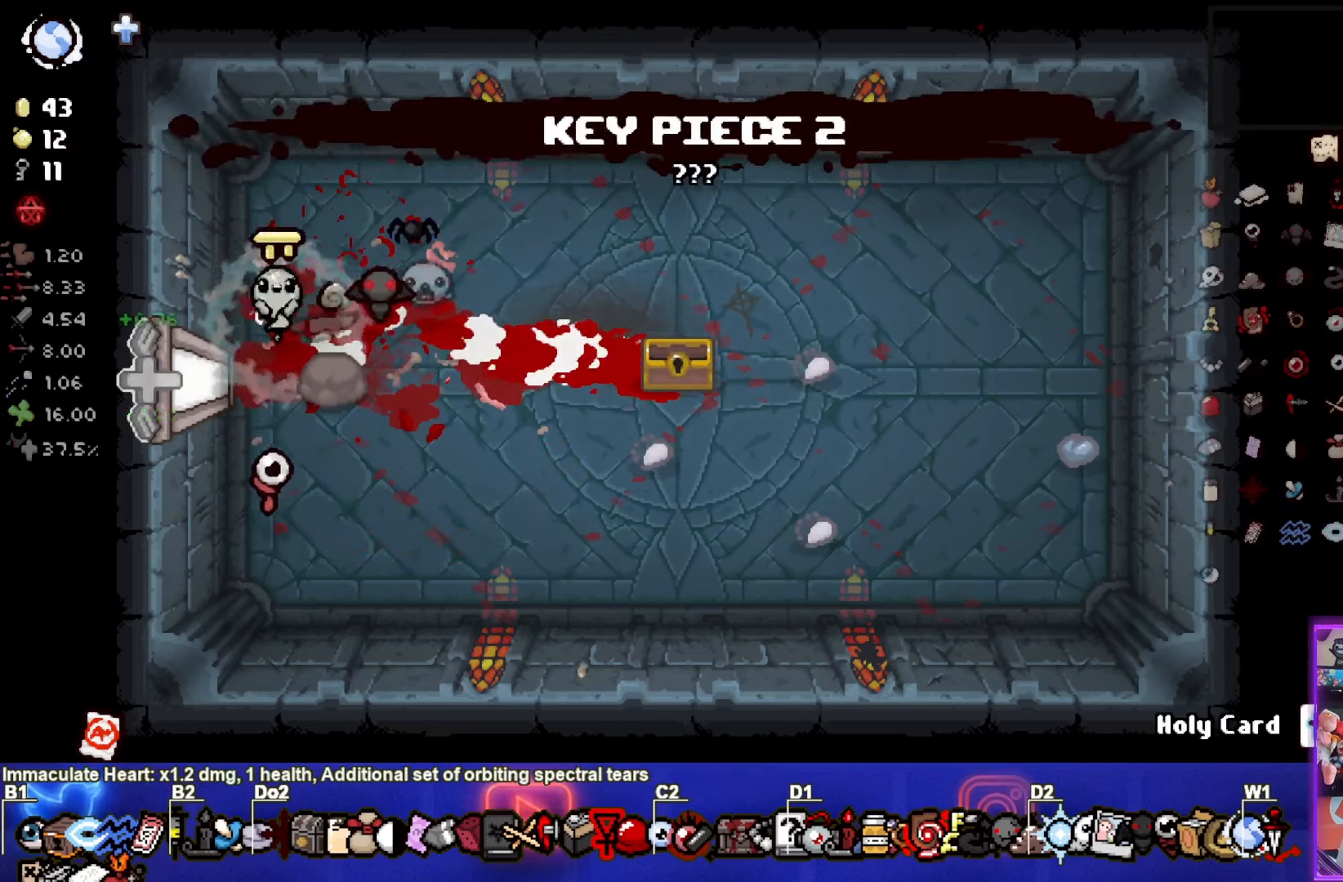
{"dt_ms": 500, "buttons": [], "left_stick": "center", "right_stick": "center", "events": [[434, "left_stick", "center"]]}
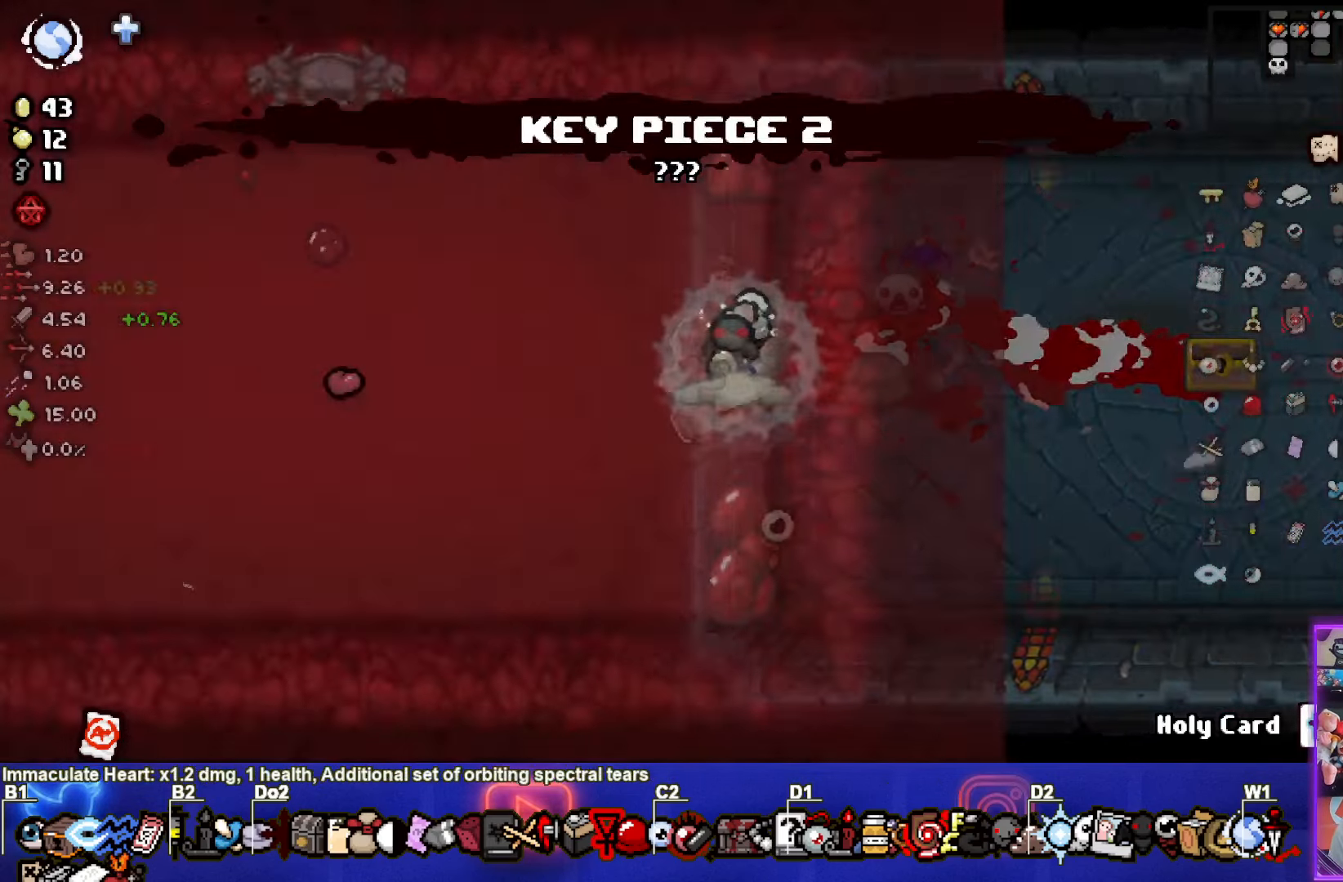
{"dt_ms": 500, "buttons": [], "left_stick": "left", "right_stick": "center", "events": [[100, "left_stick", "left"]]}
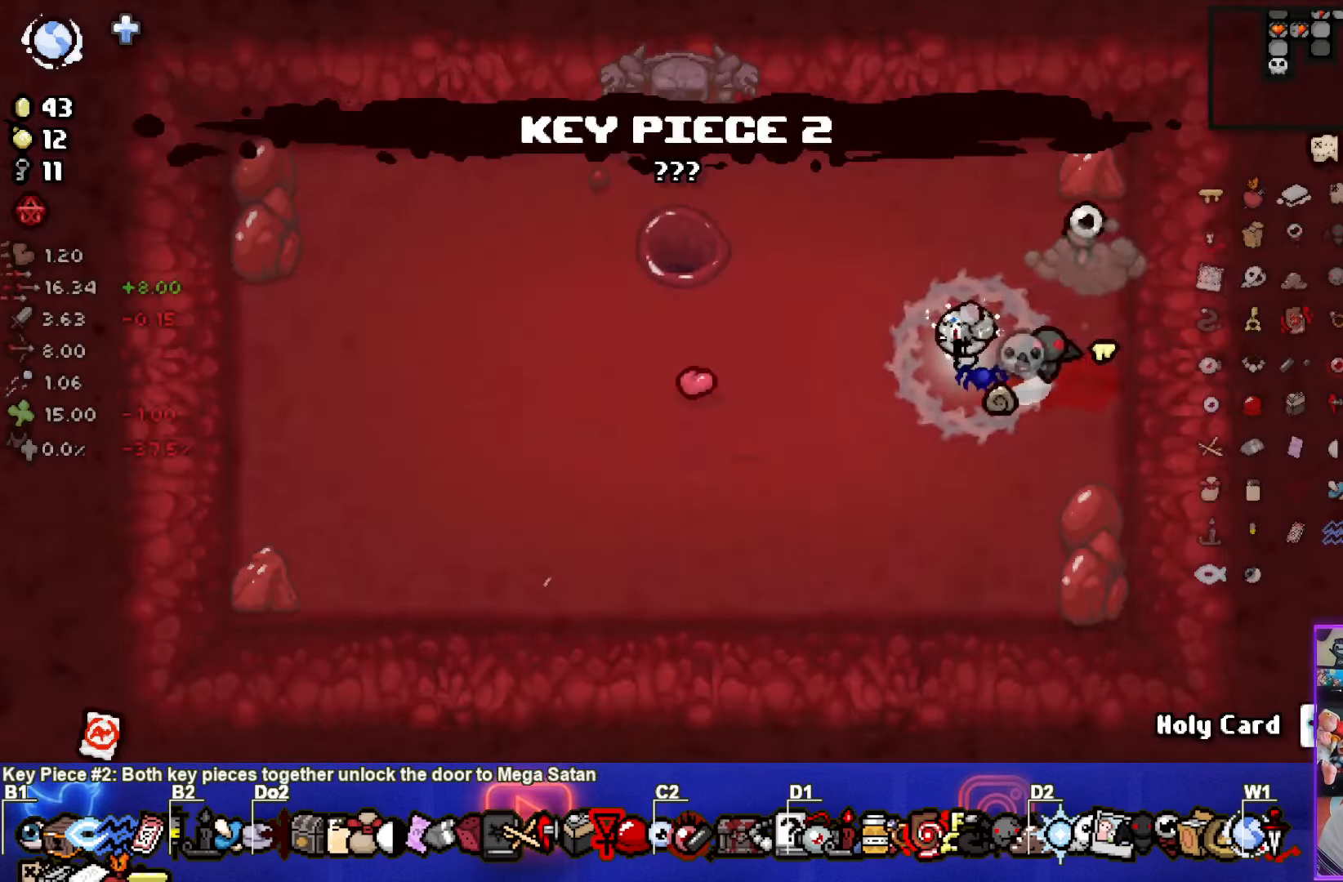
{"dt_ms": 500, "buttons": [], "left_stick": "up-left", "right_stick": "center", "events": [[333, "left_stick", "up-left"]]}
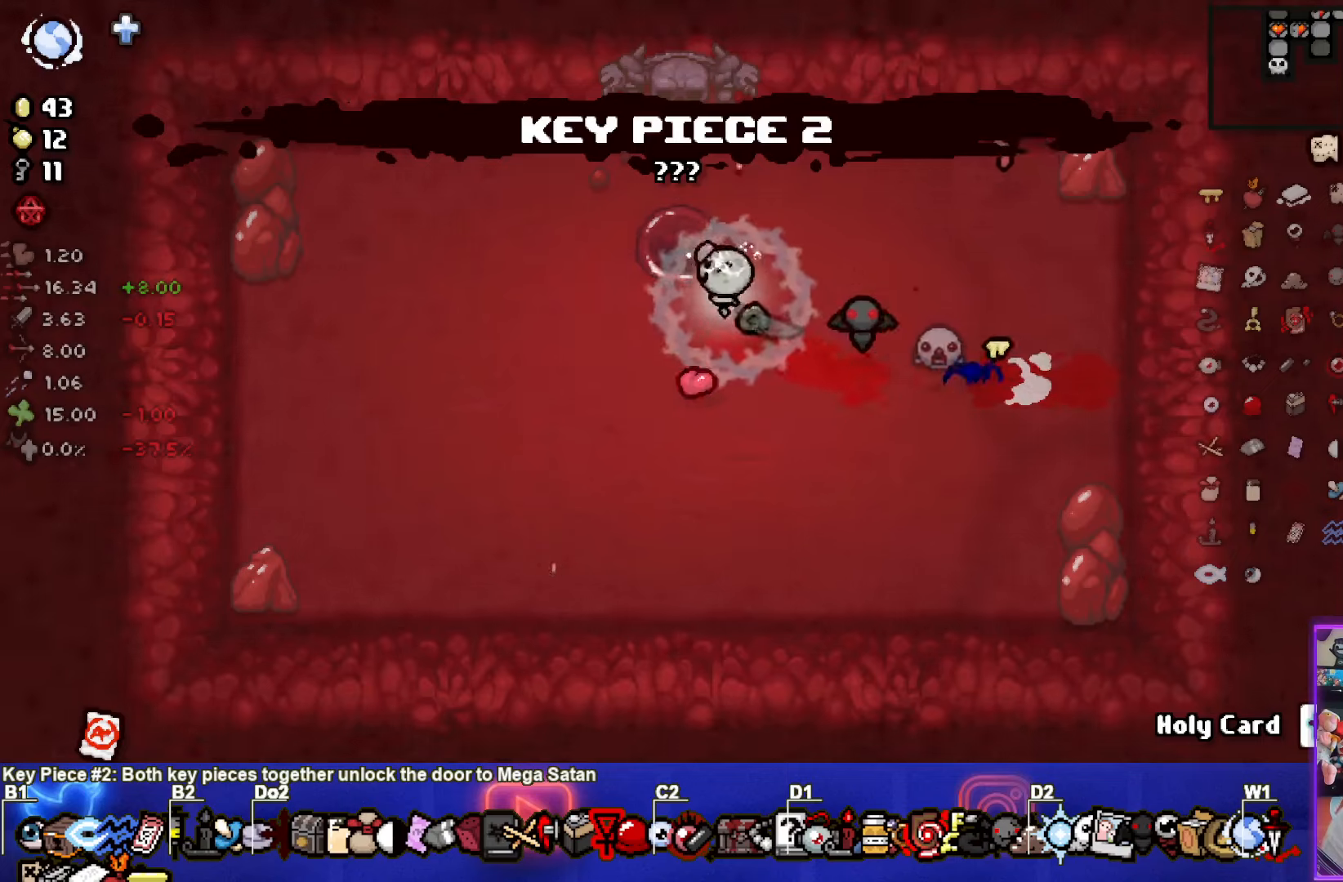
{"dt_ms": 1000, "buttons": [], "left_stick": "center", "right_stick": "center"}
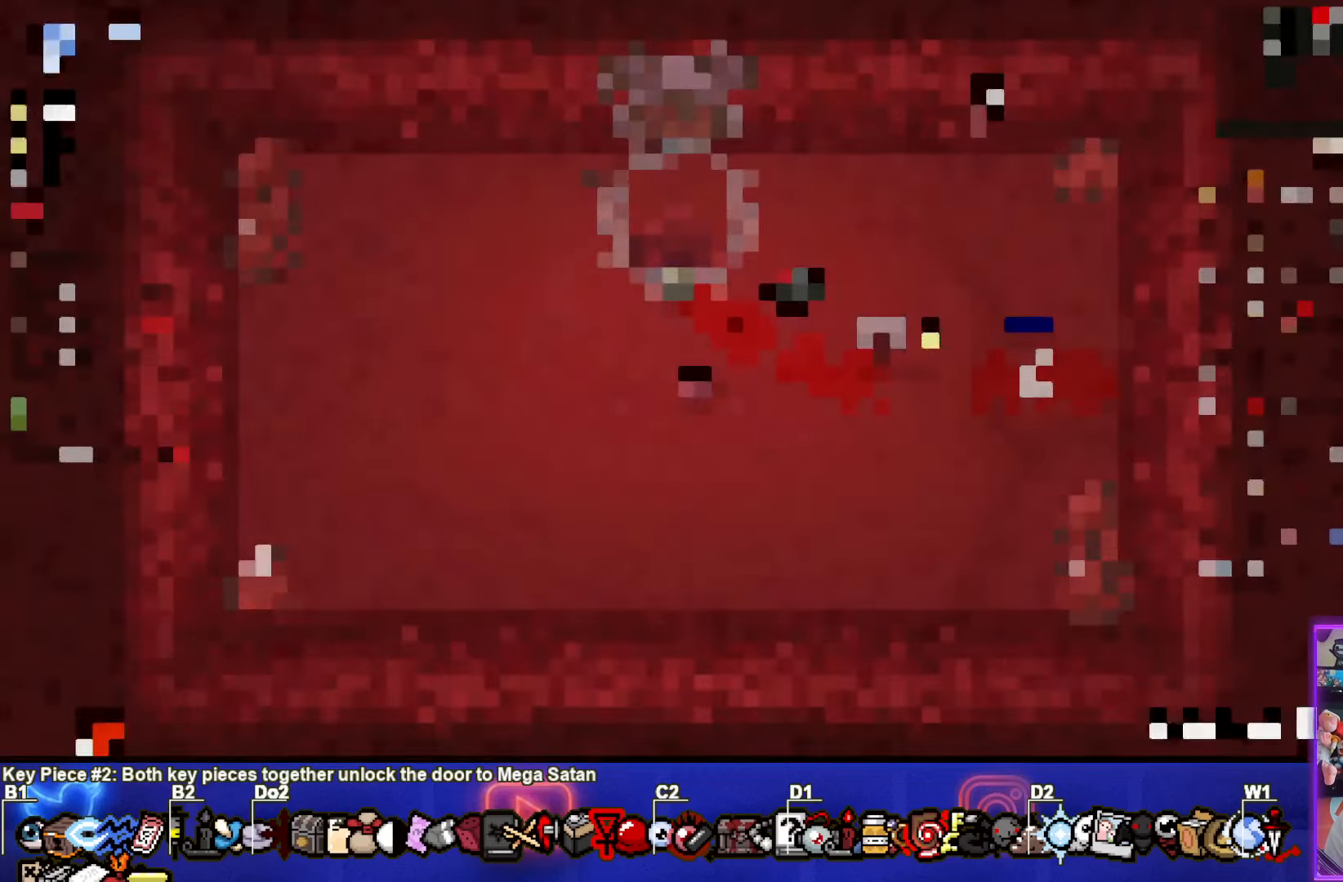
{"dt_ms": 500, "buttons": [], "left_stick": "center", "right_stick": "center", "events": []}
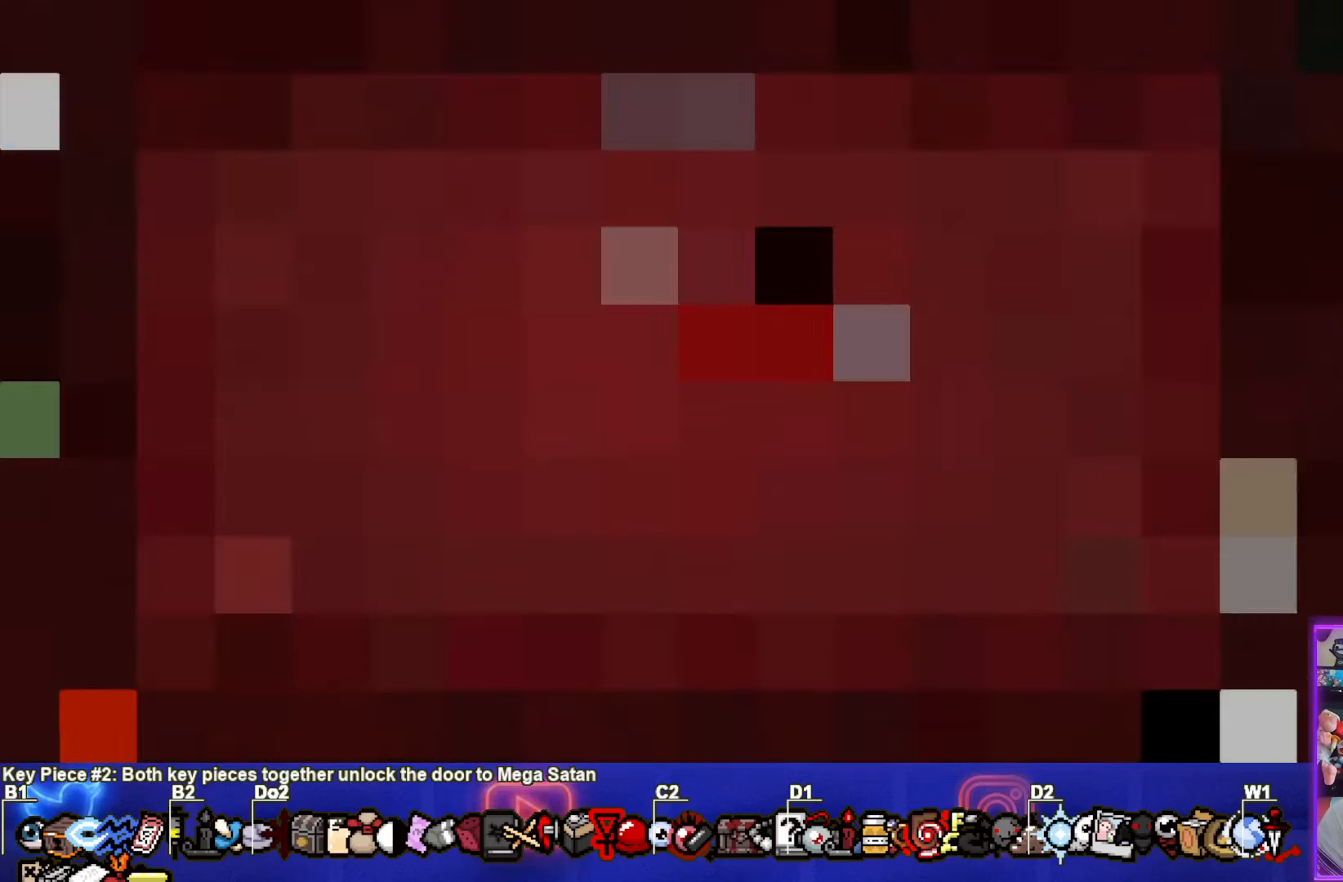
{"dt_ms": 500, "buttons": [], "left_stick": "center", "right_stick": "center", "events": []}